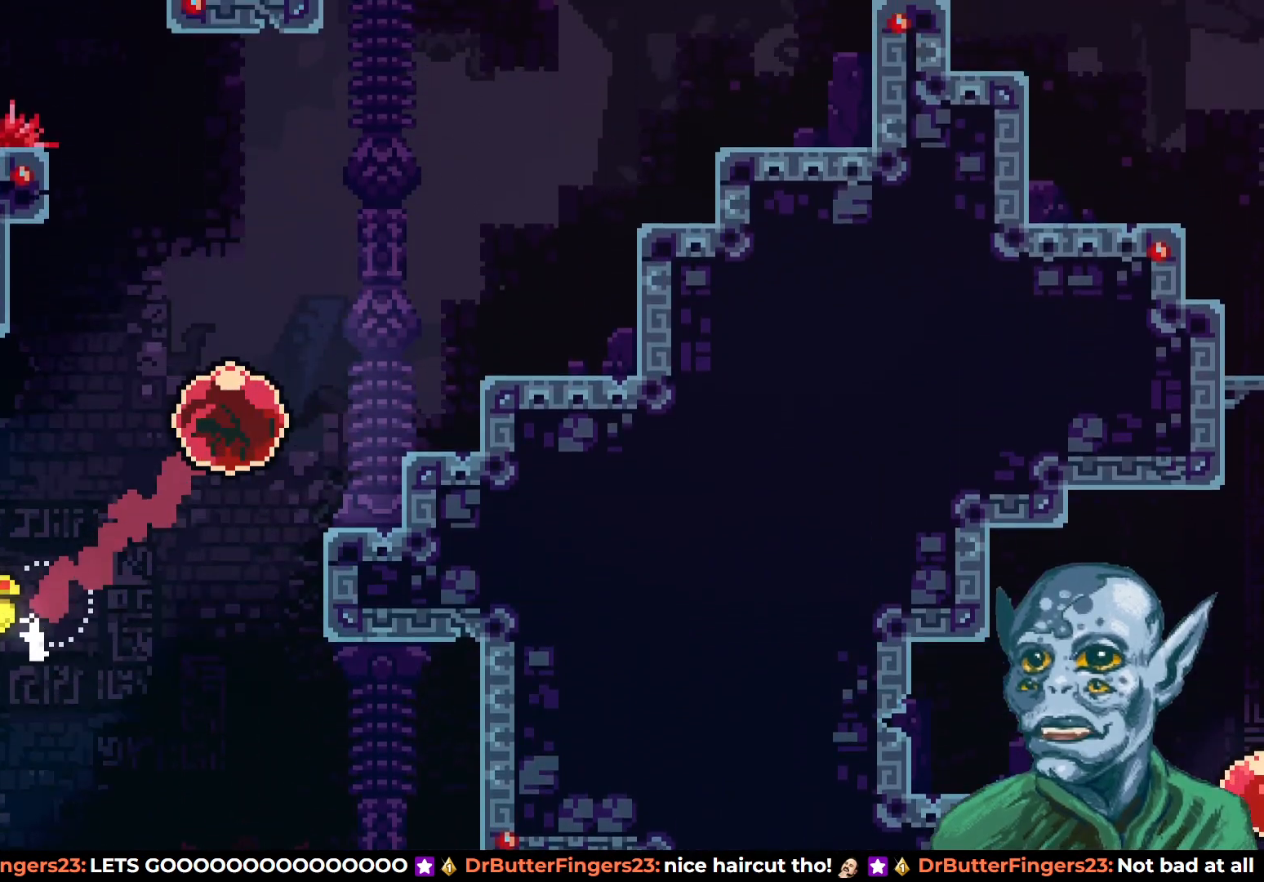
Gameplay with a controller (PlayStation layout); each line is a JSON object with the inputs held at the frame after it. "events" lists button and stick changes between this image and that frame as [ms after this image, input, new state], when the widget could be followed in between.
{"buttons": ["DPAD_RIGHT"], "left_stick": "center", "right_stick": "center", "events": [[100, "DPAD_UP", "up"]]}
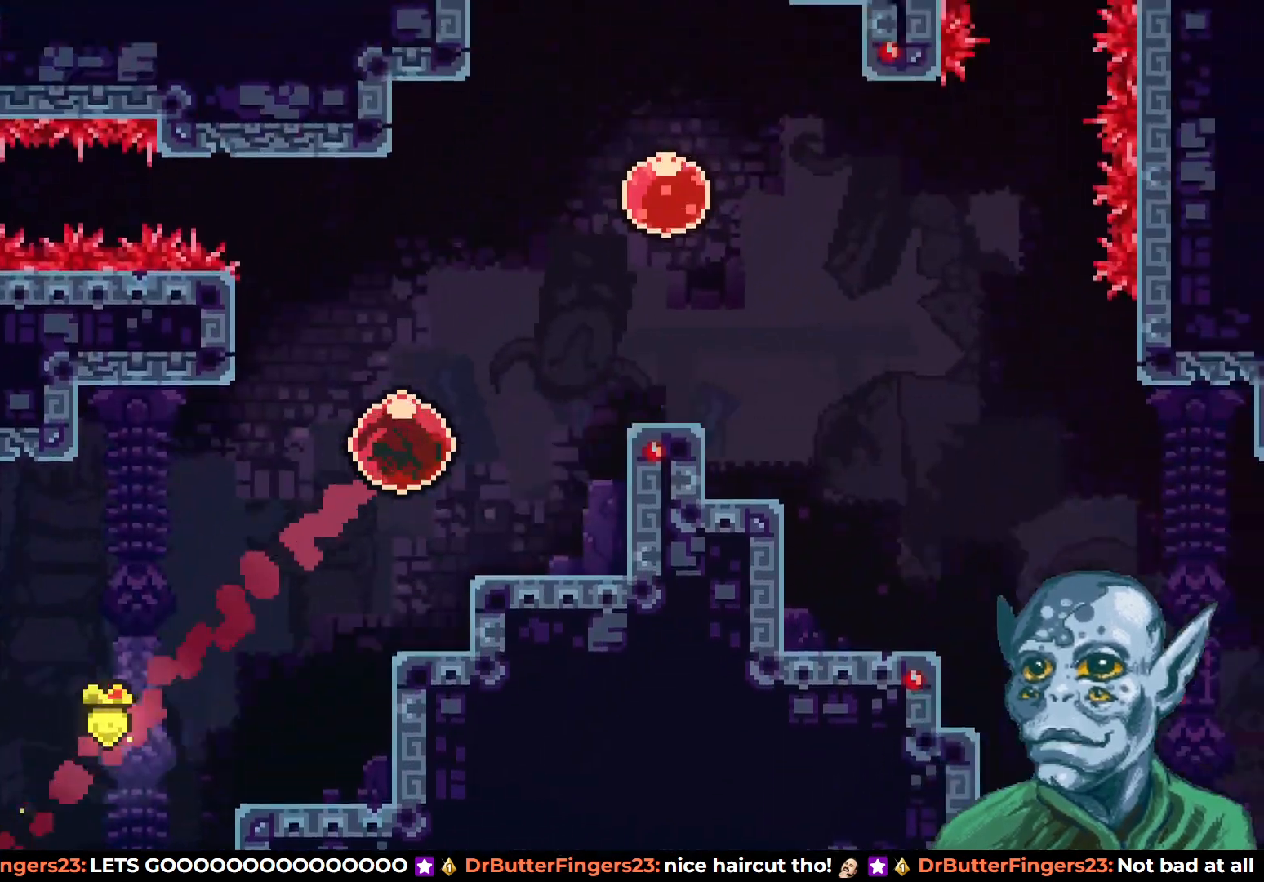
{"buttons": ["DPAD_DOWN", "DPAD_RIGHT"], "left_stick": "center", "right_stick": "center", "events": [[283, "DPAD_DOWN", "down"]]}
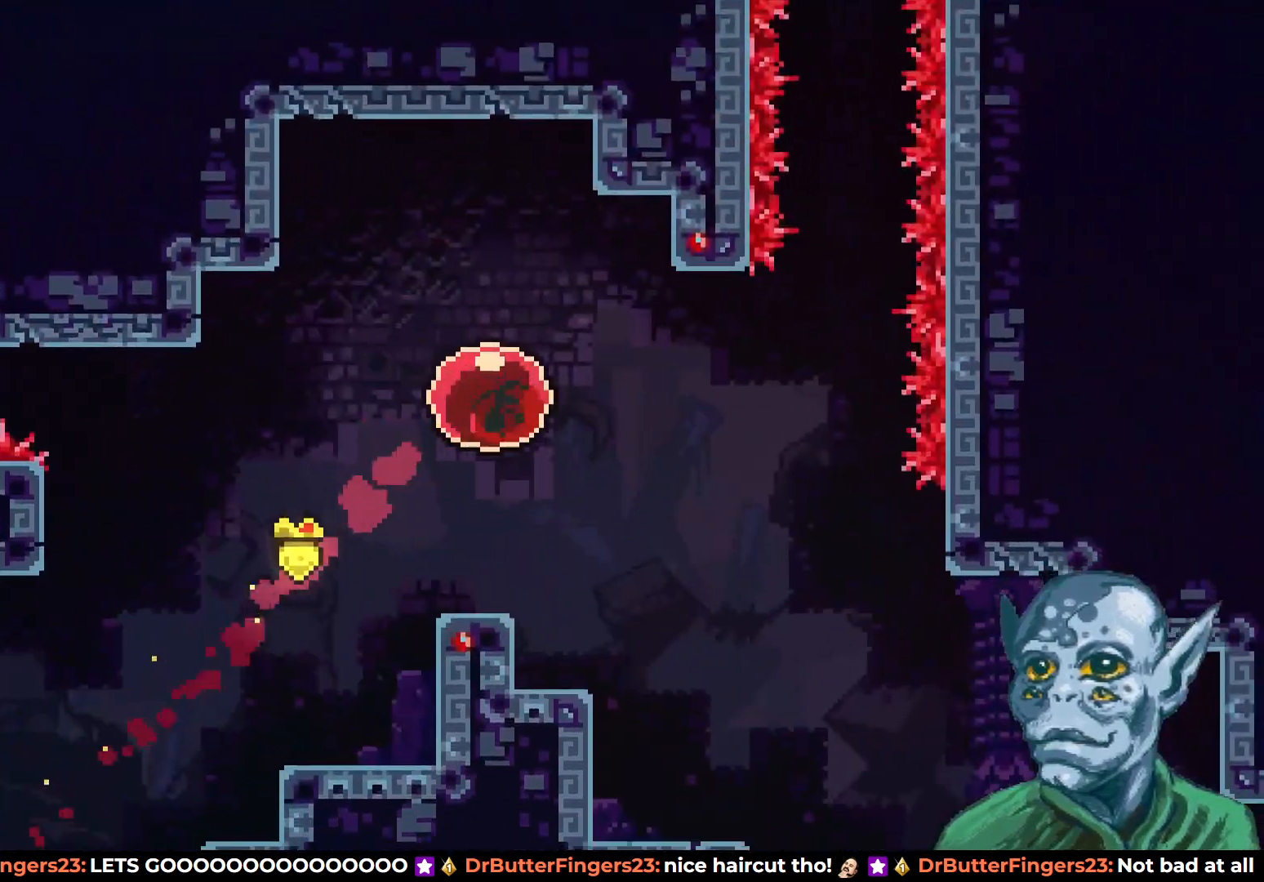
{"buttons": ["DPAD_DOWN", "DPAD_RIGHT"], "left_stick": "center", "right_stick": "center", "events": []}
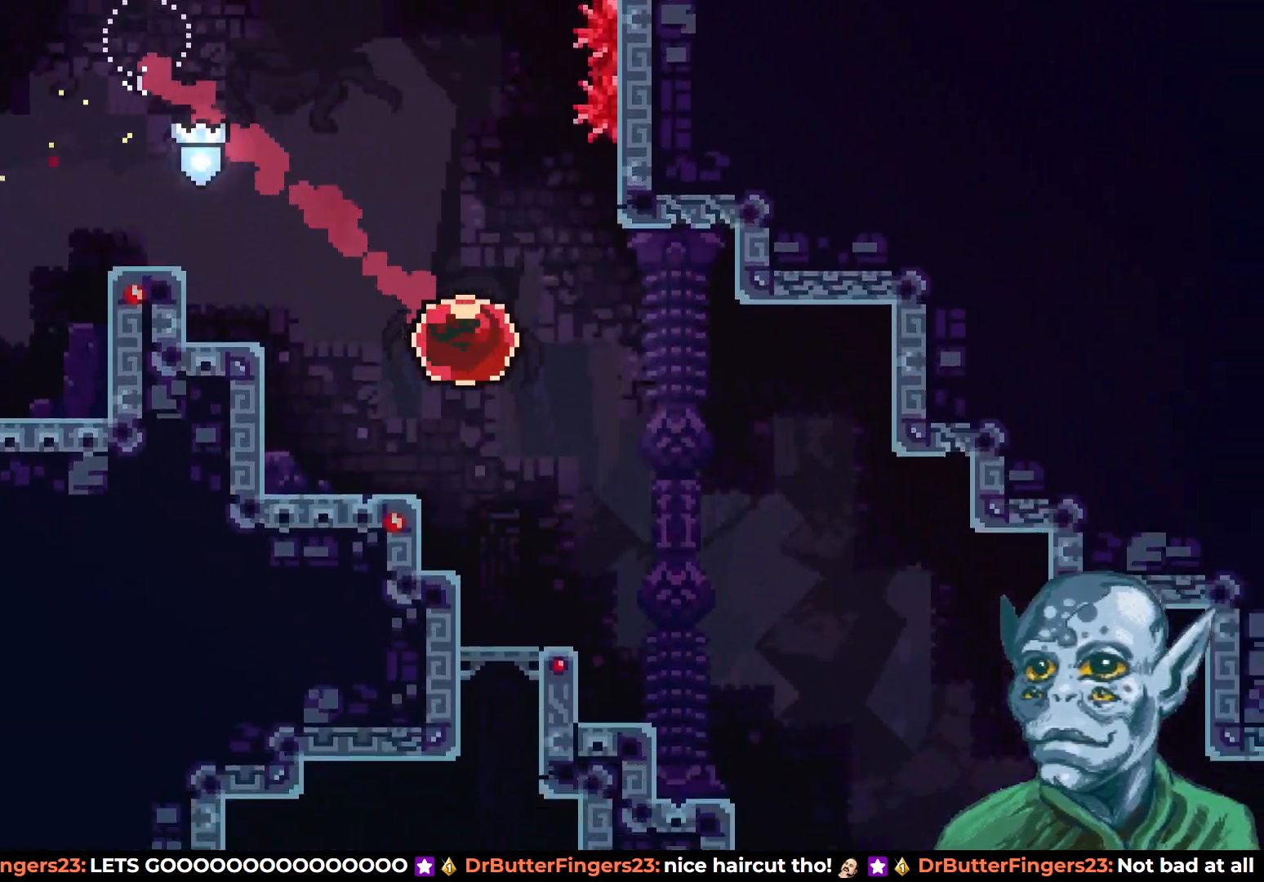
{"buttons": [], "left_stick": "center", "right_stick": "center", "events": [[317, "DPAD_RIGHT", "up"], [350, "DPAD_DOWN", "up"]]}
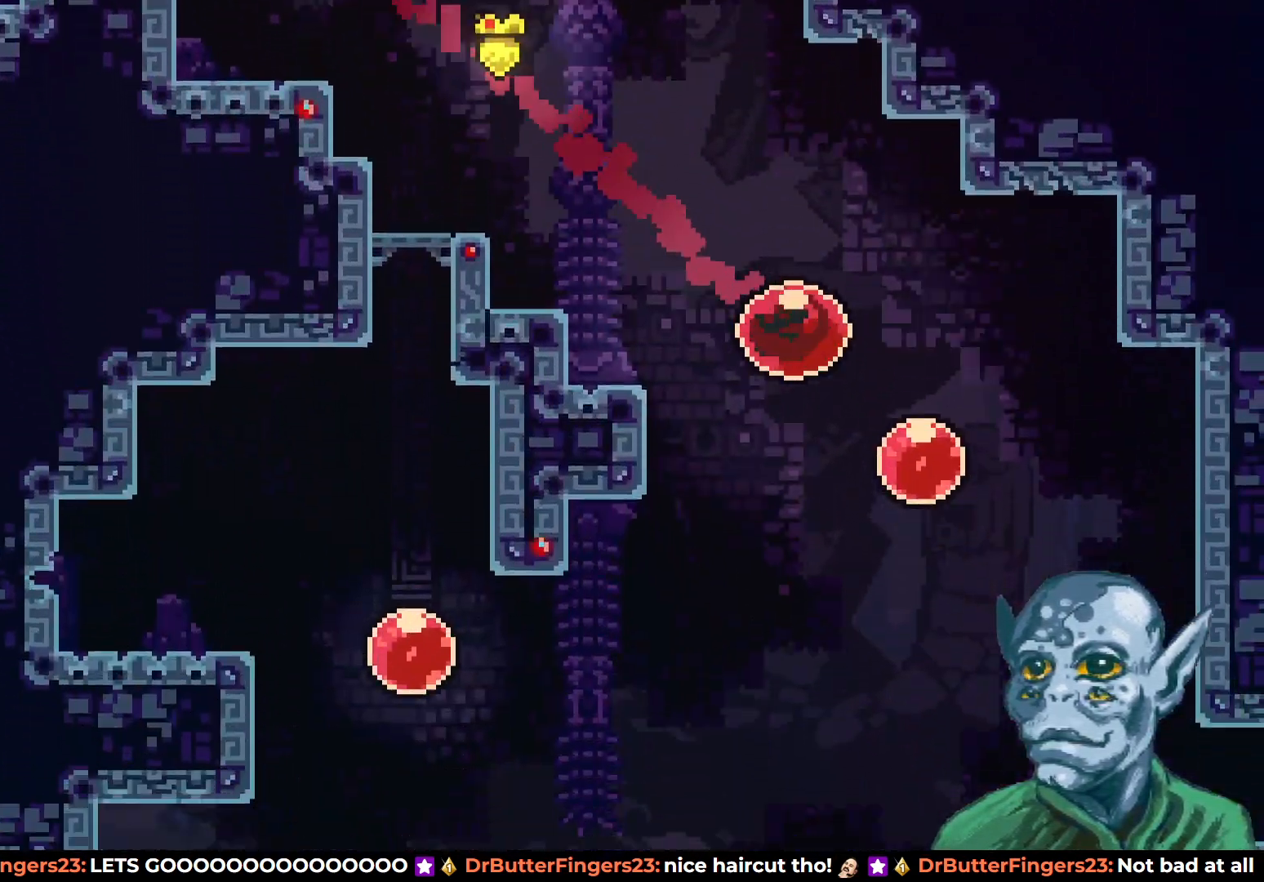
{"buttons": ["DPAD_DOWN", "DPAD_LEFT"], "left_stick": "center", "right_stick": "center", "events": [[33, "DPAD_LEFT", "down"], [50, "DPAD_DOWN", "down"]]}
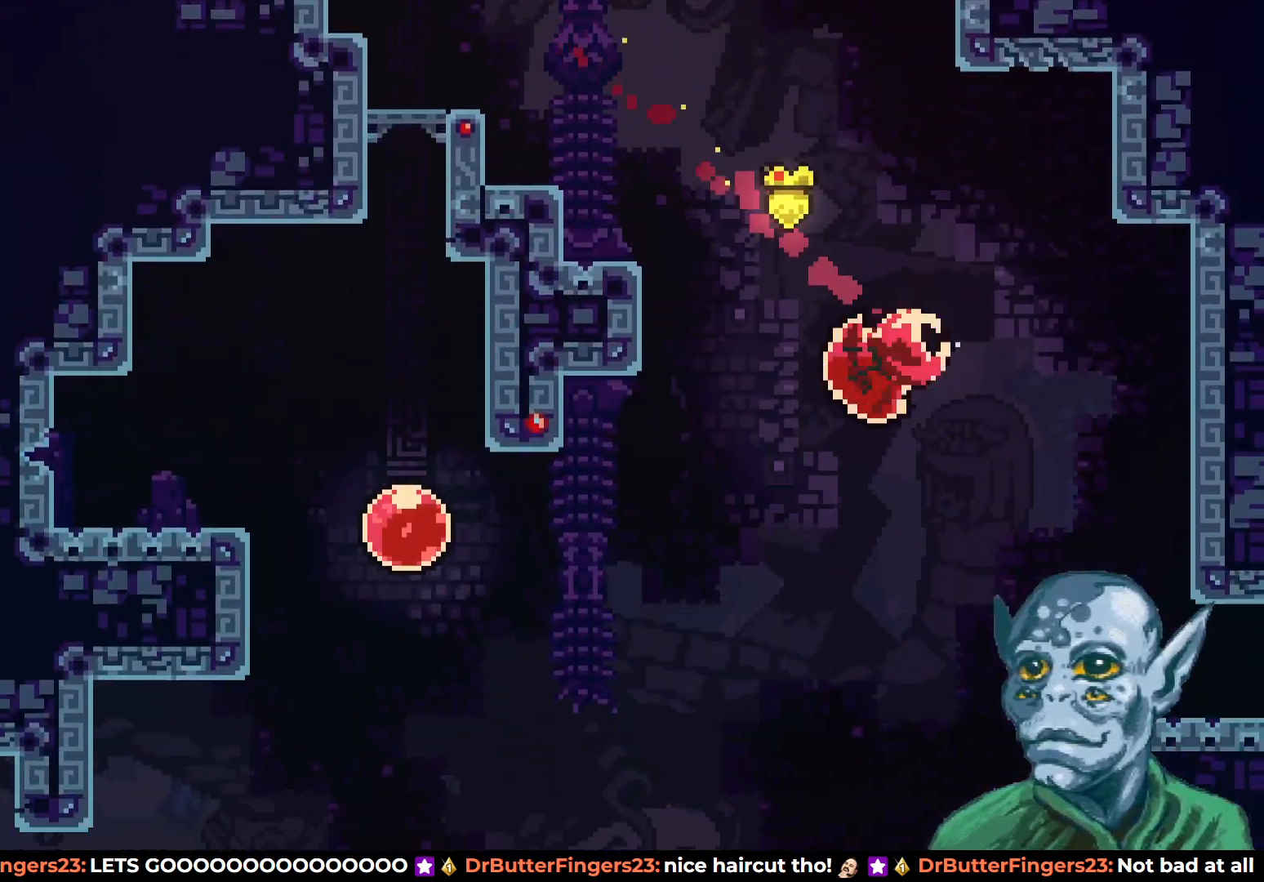
{"buttons": ["SQUARE", "DPAD_UP", "DPAD_LEFT"], "left_stick": "center", "right_stick": "center", "events": [[50, "DPAD_DOWN", "up"], [250, "DPAD_UP", "down"], [333, "SQUARE", "down"]]}
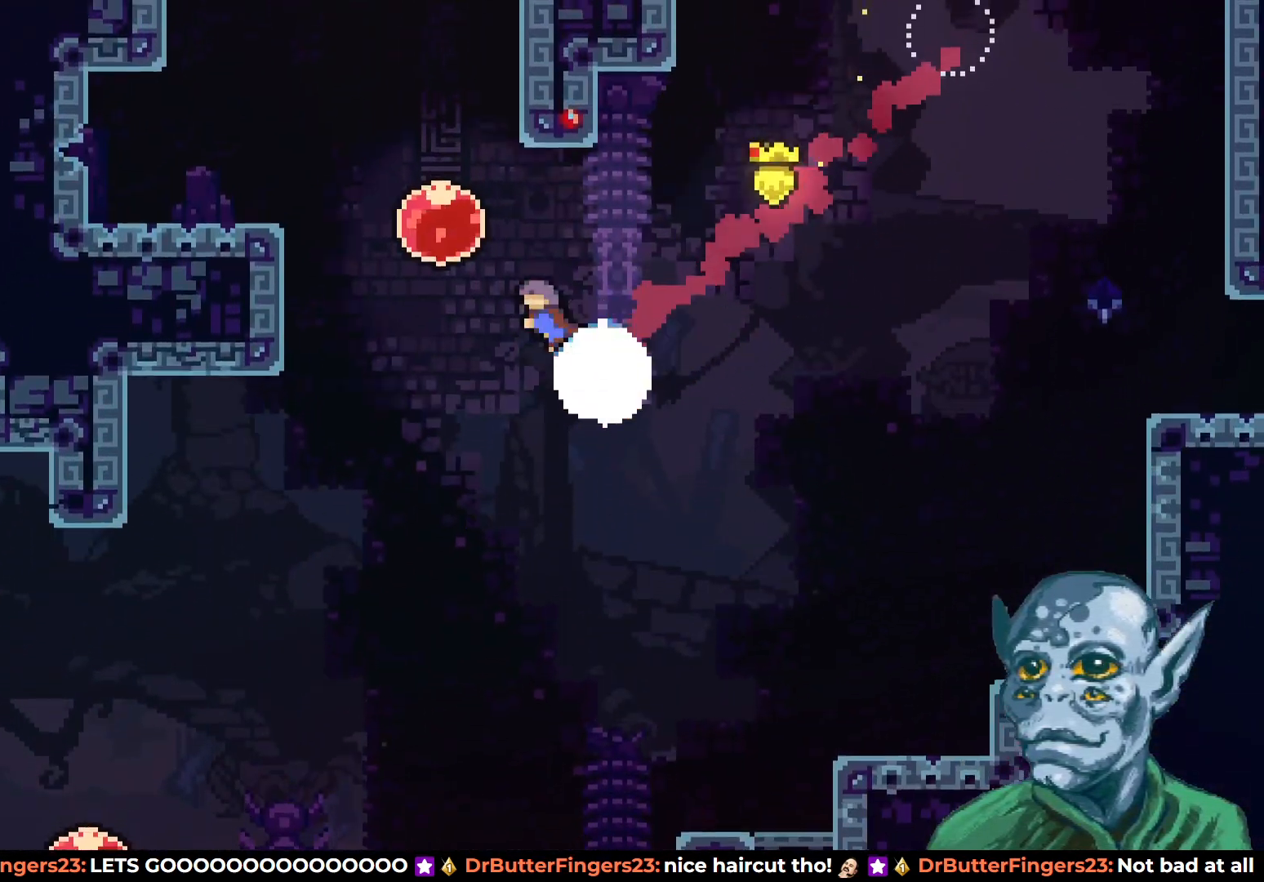
{"buttons": ["DPAD_UP"], "left_stick": "center", "right_stick": "center", "events": [[50, "SQUARE", "up"], [100, "DPAD_LEFT", "up"]]}
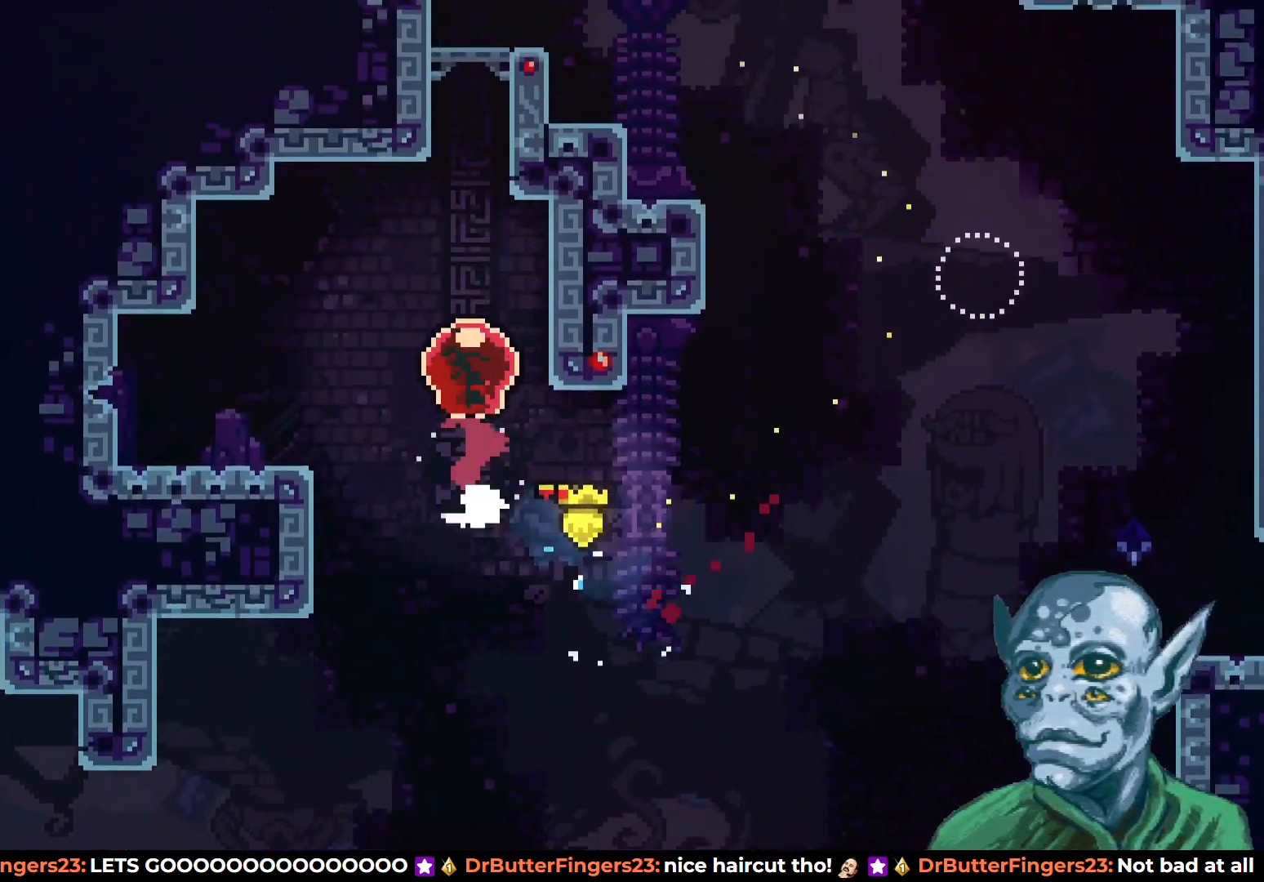
{"buttons": [], "left_stick": "center", "right_stick": "center", "events": [[267, "DPAD_UP", "up"]]}
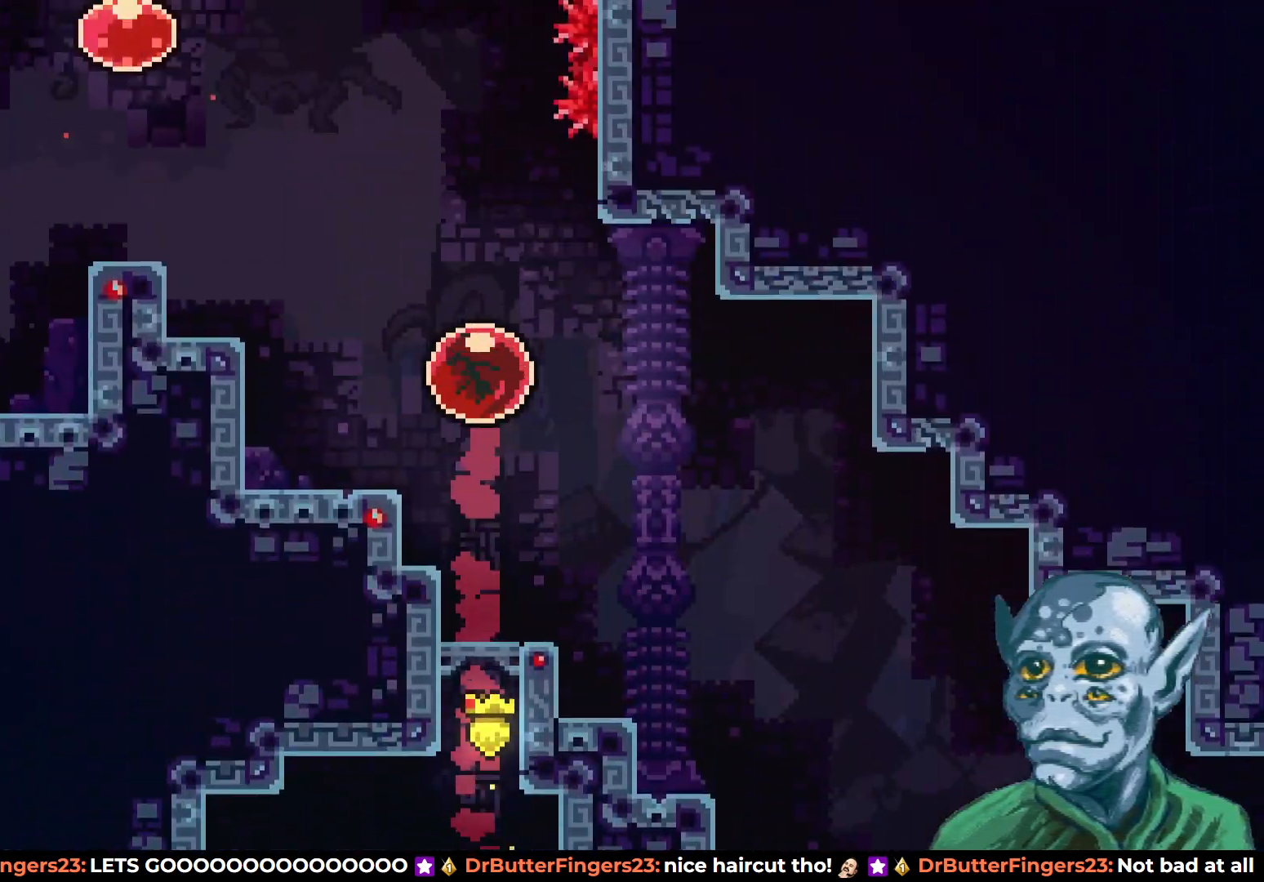
{"buttons": [], "left_stick": "center", "right_stick": "center", "events": []}
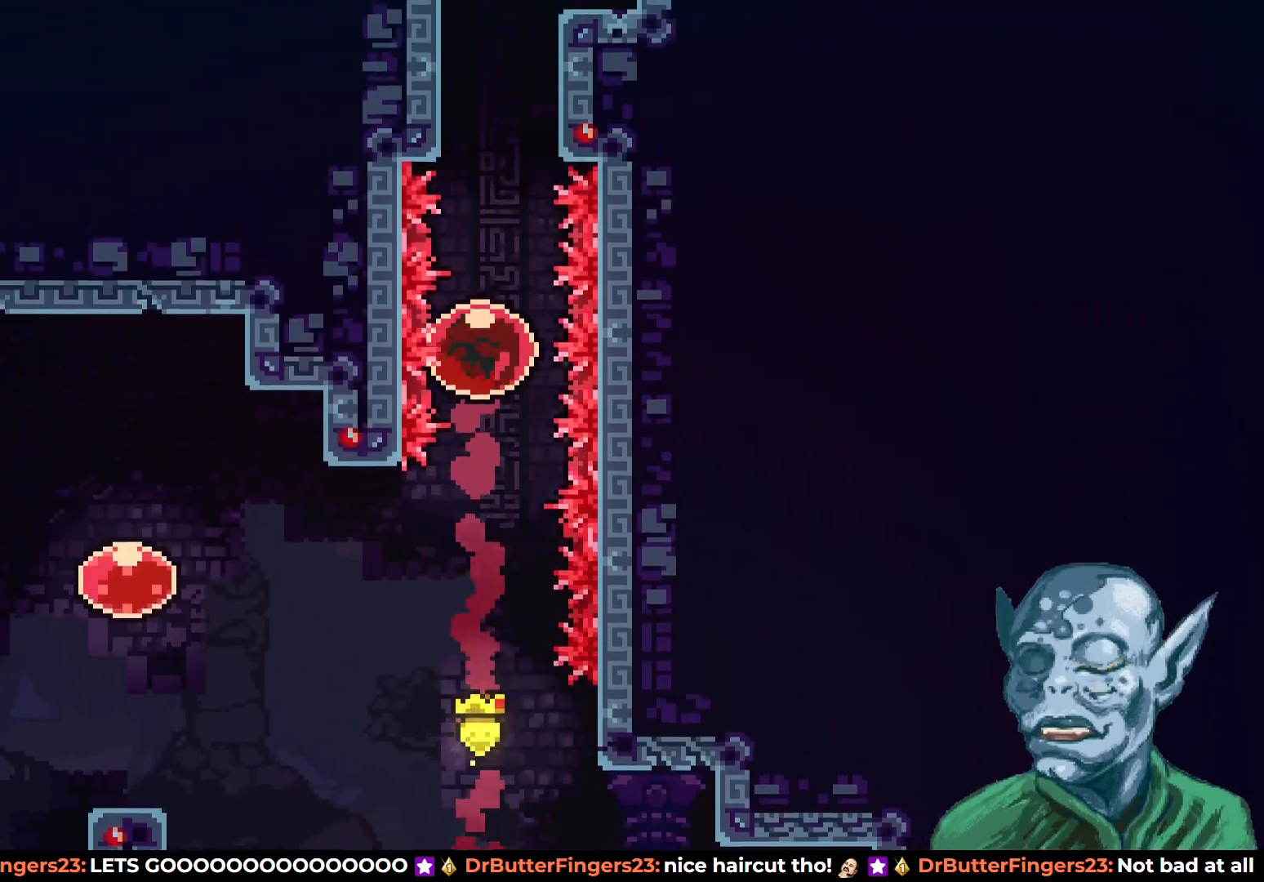
{"buttons": [], "left_stick": "center", "right_stick": "center", "events": []}
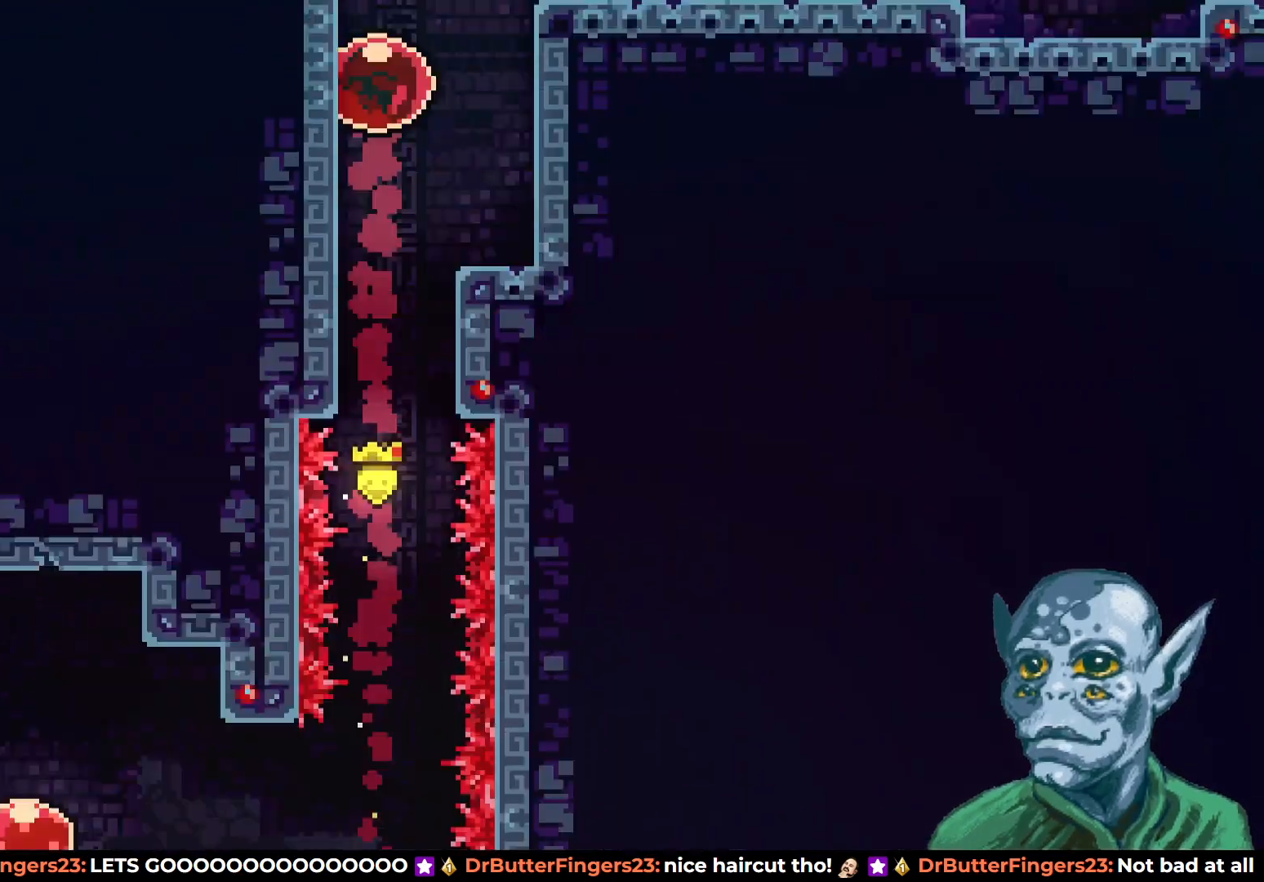
{"buttons": [], "left_stick": "center", "right_stick": "center", "events": []}
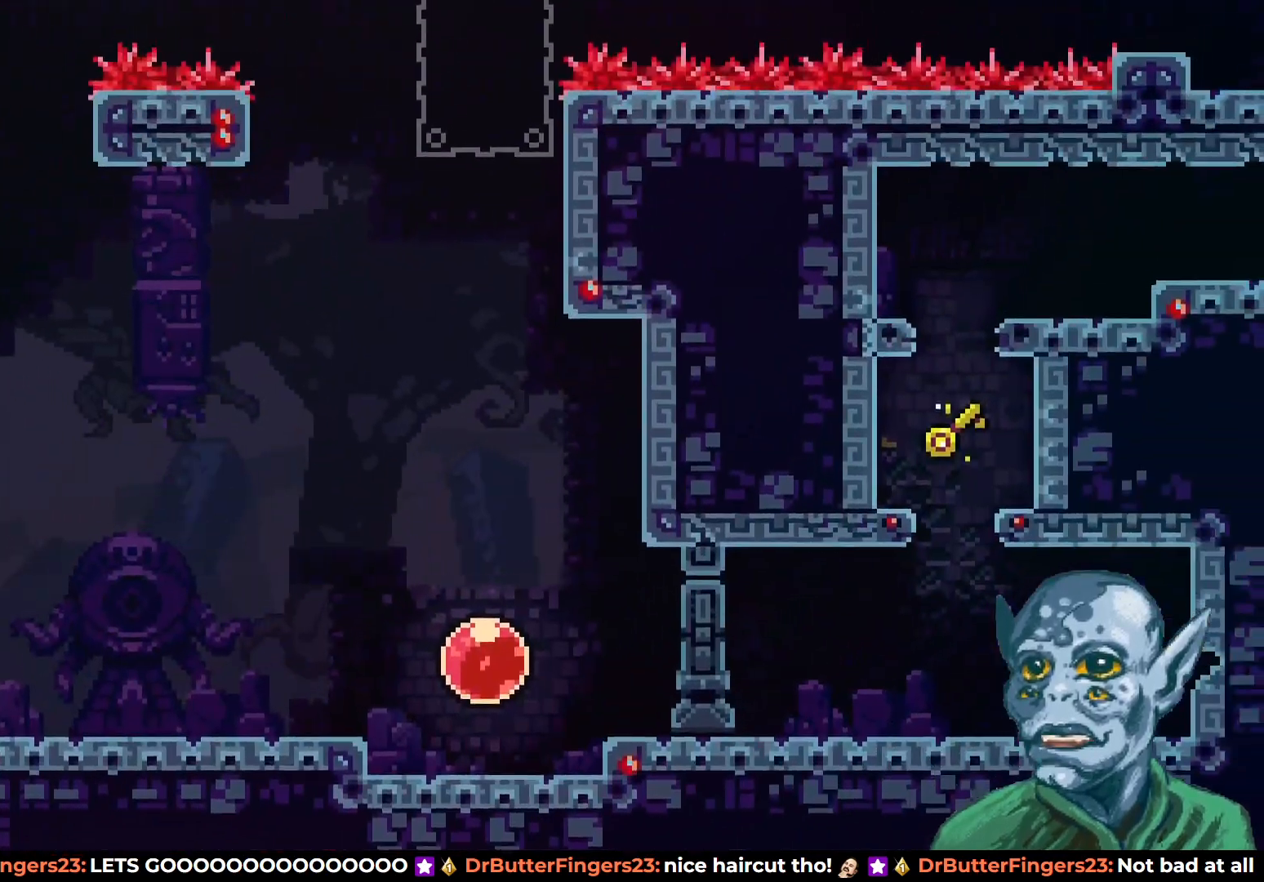
{"buttons": [], "left_stick": "center", "right_stick": "center", "events": []}
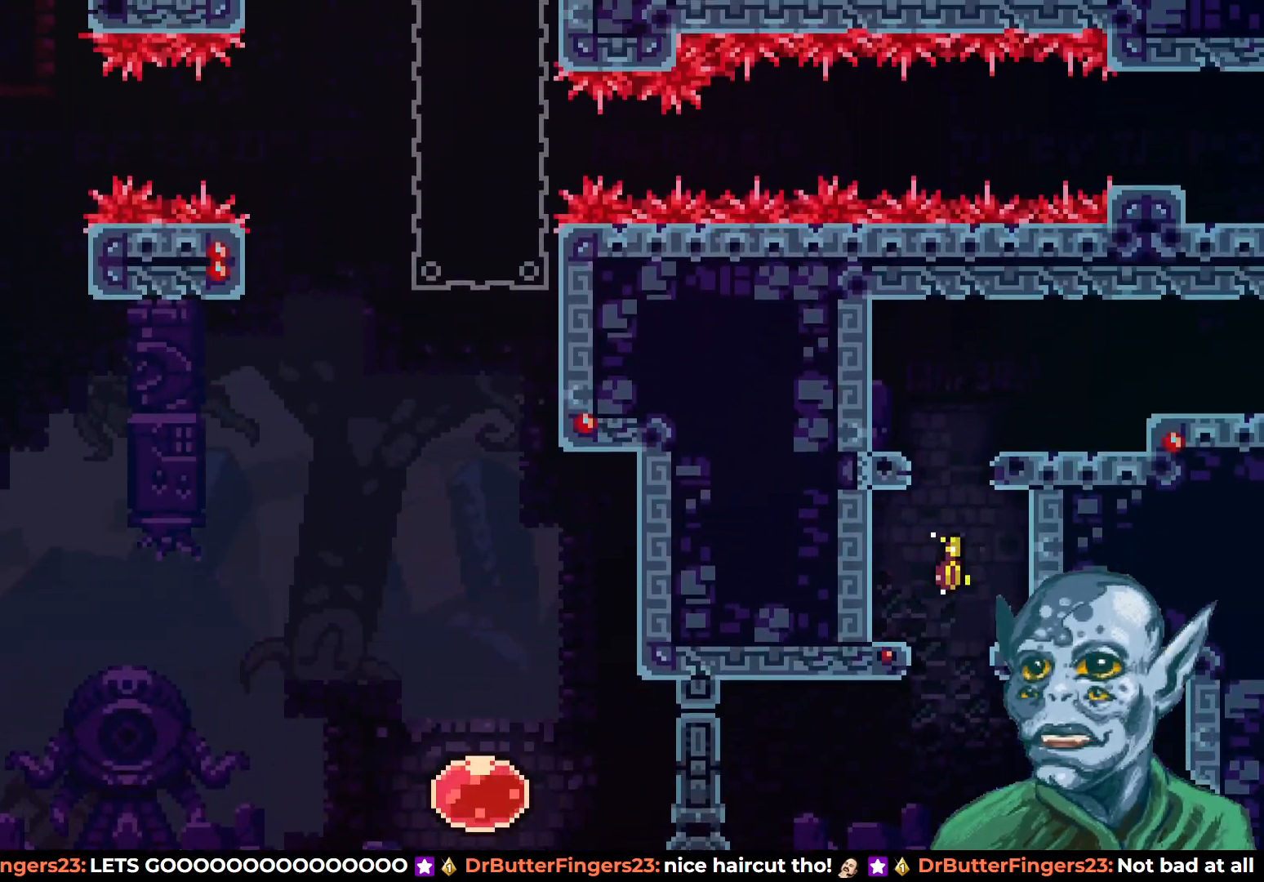
{"buttons": ["DPAD_LEFT"], "left_stick": "center", "right_stick": "center", "events": [[300, "DPAD_LEFT", "down"], [317, "SQUARE", "down"], [433, "SQUARE", "up"]]}
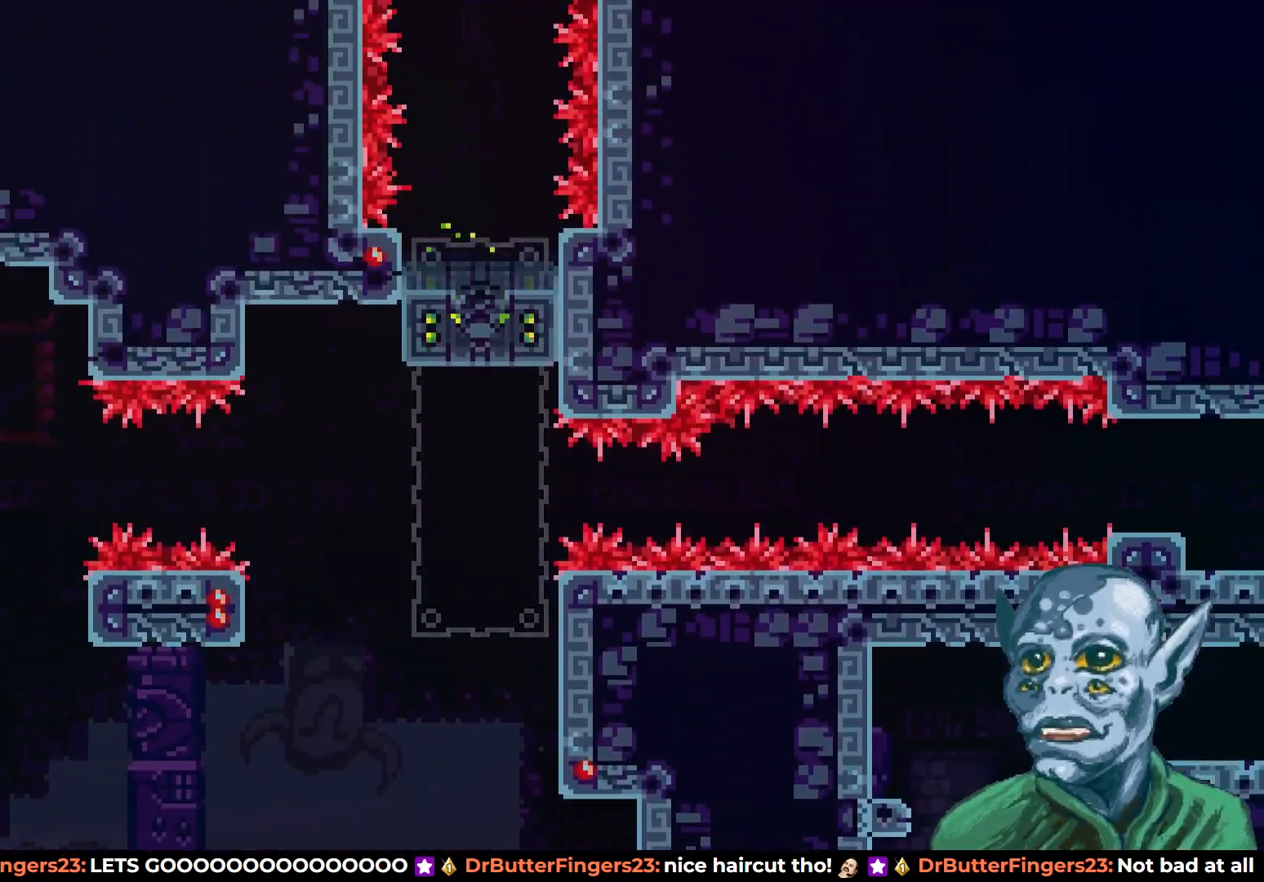
{"buttons": [], "left_stick": "center", "right_stick": "center", "events": [[417, "DPAD_LEFT", "up"]]}
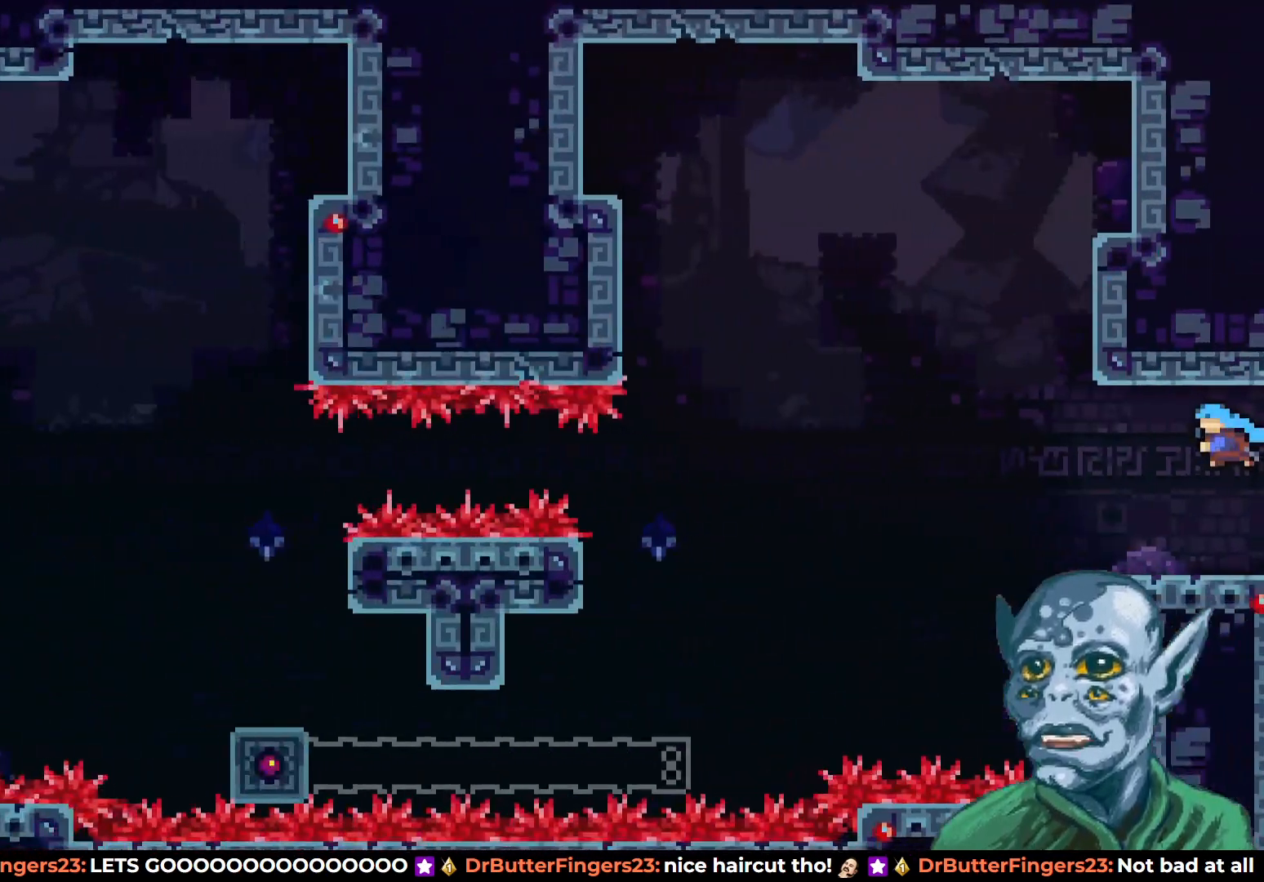
{"buttons": ["SQUARE", "DPAD_UP", "DPAD_RIGHT"], "left_stick": "center", "right_stick": "center", "events": [[233, "DPAD_RIGHT", "down"], [300, "DPAD_UP", "down"], [417, "SQUARE", "down"]]}
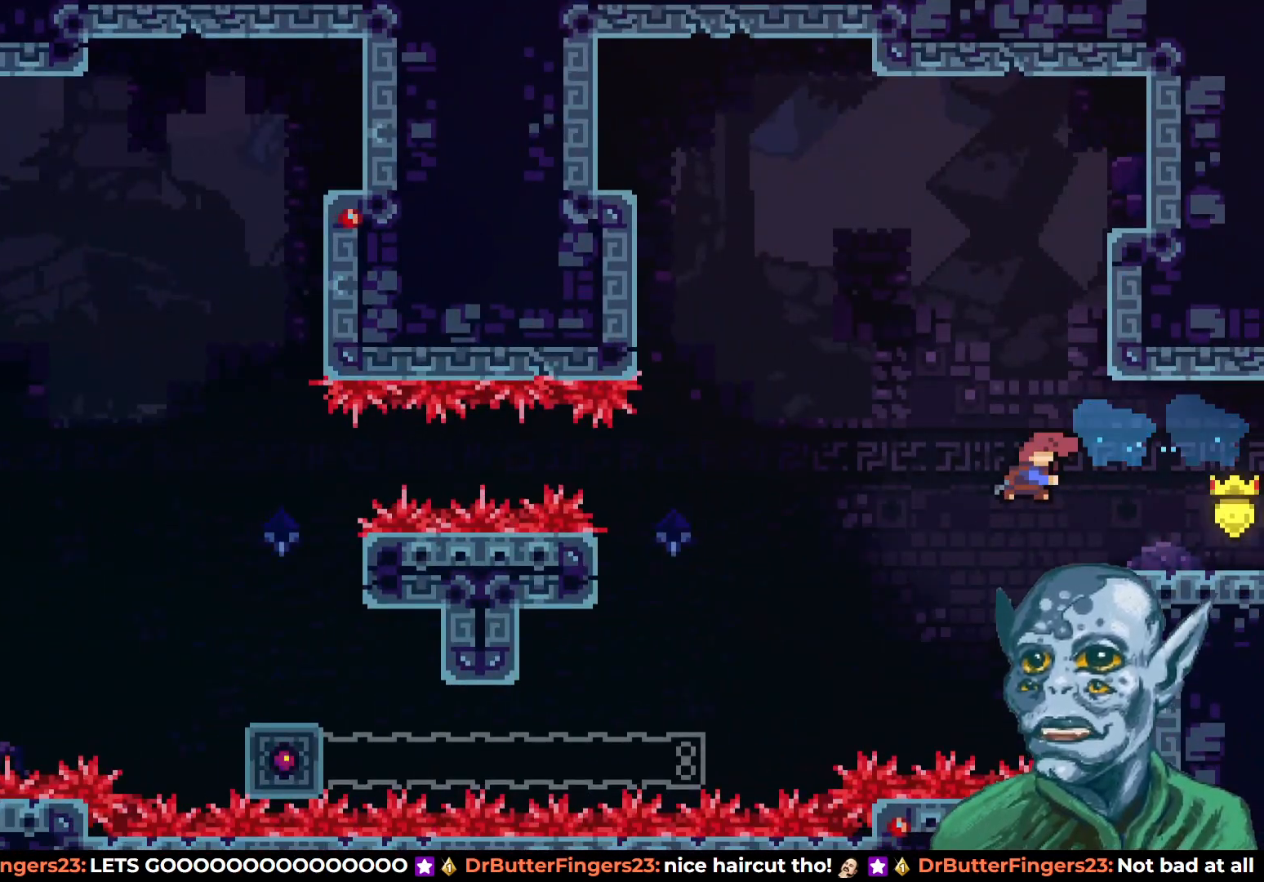
{"buttons": [], "left_stick": "center", "right_stick": "center", "events": [[67, "SQUARE", "up"], [167, "DPAD_RIGHT", "up"], [183, "DPAD_UP", "up"]]}
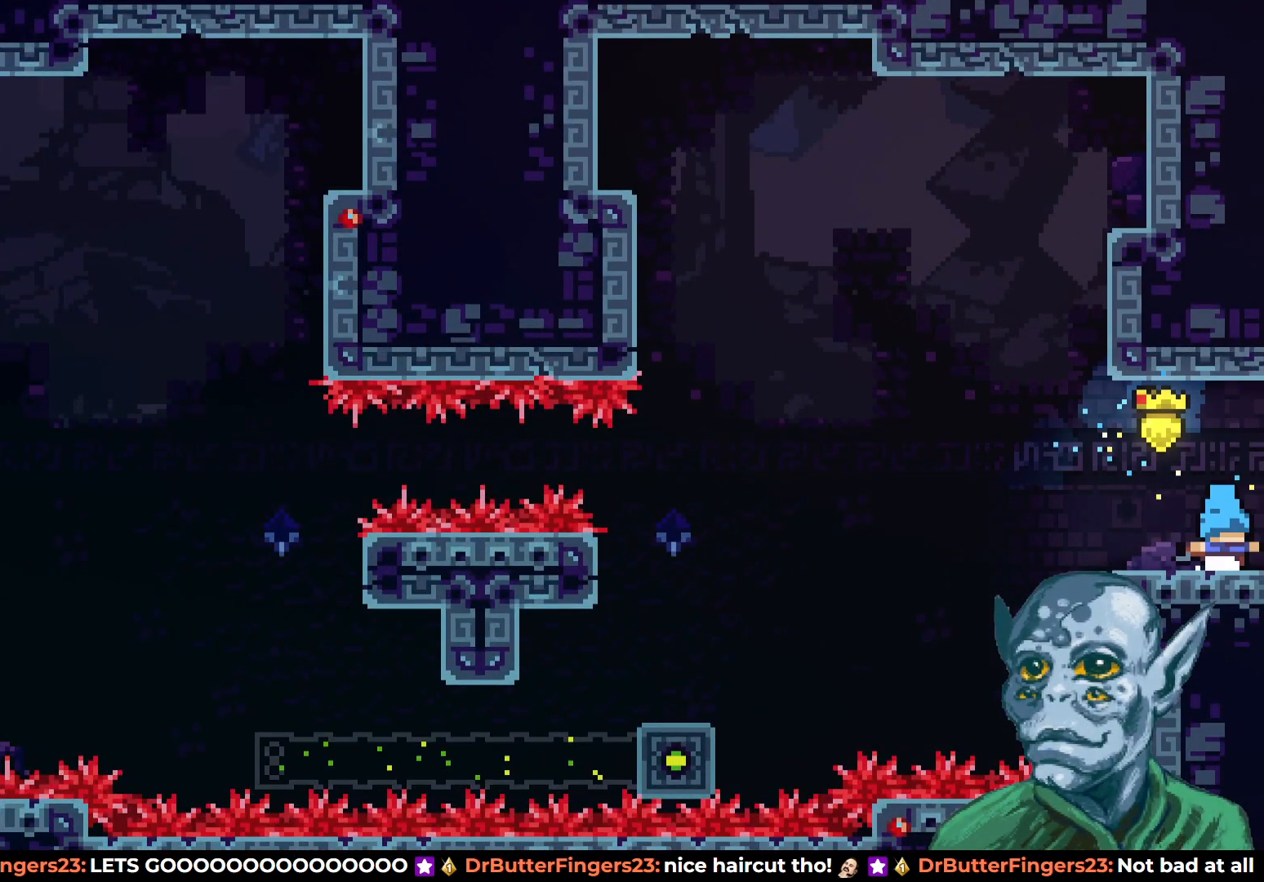
{"buttons": ["CROSS", "DPAD_LEFT"], "left_stick": "center", "right_stick": "center", "events": [[133, "DPAD_LEFT", "down"], [367, "CROSS", "down"]]}
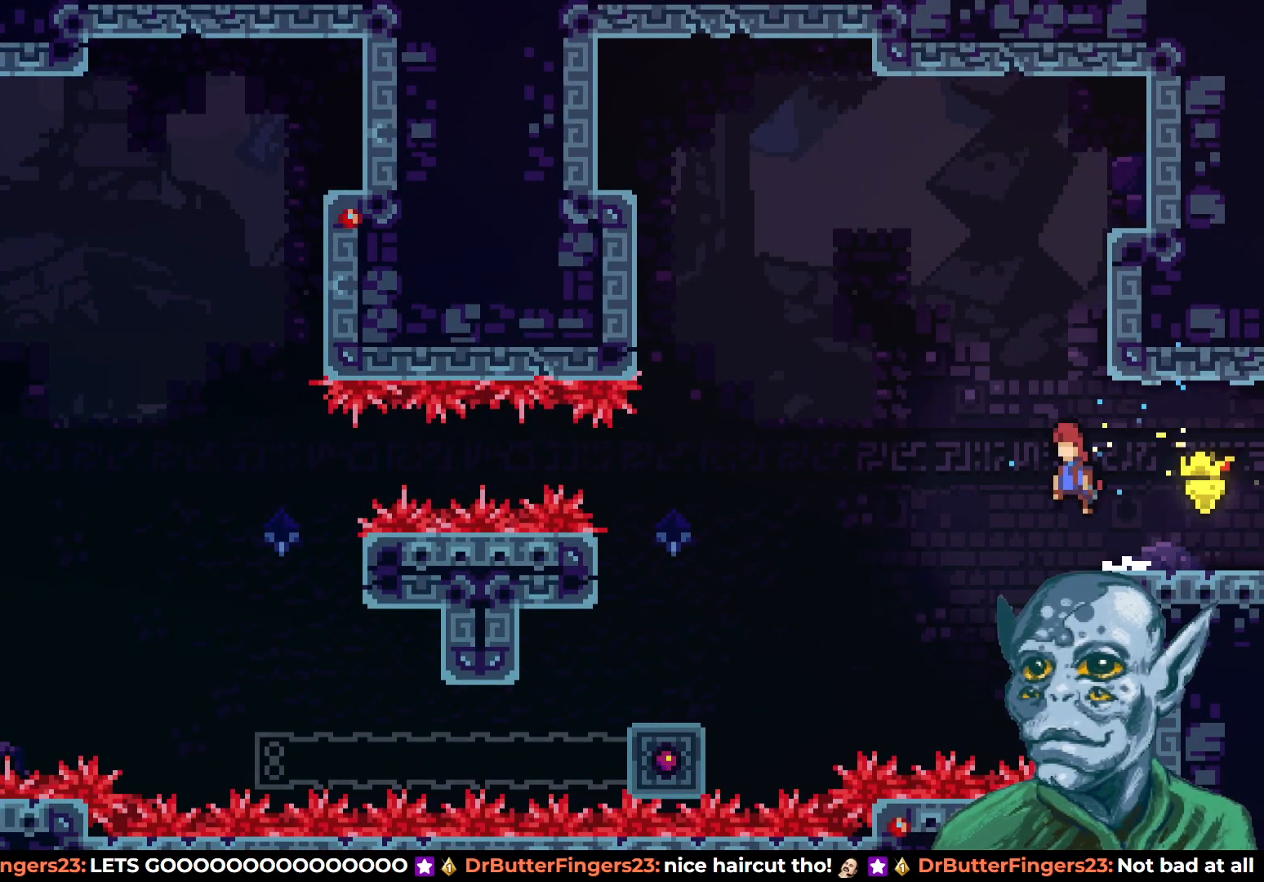
{"buttons": ["DPAD_LEFT"], "left_stick": "center", "right_stick": "center", "events": [[50, "DPAD_UP", "down"], [67, "CROSS", "up"], [133, "SQUARE", "down"], [250, "SQUARE", "up"], [400, "DPAD_UP", "up"]]}
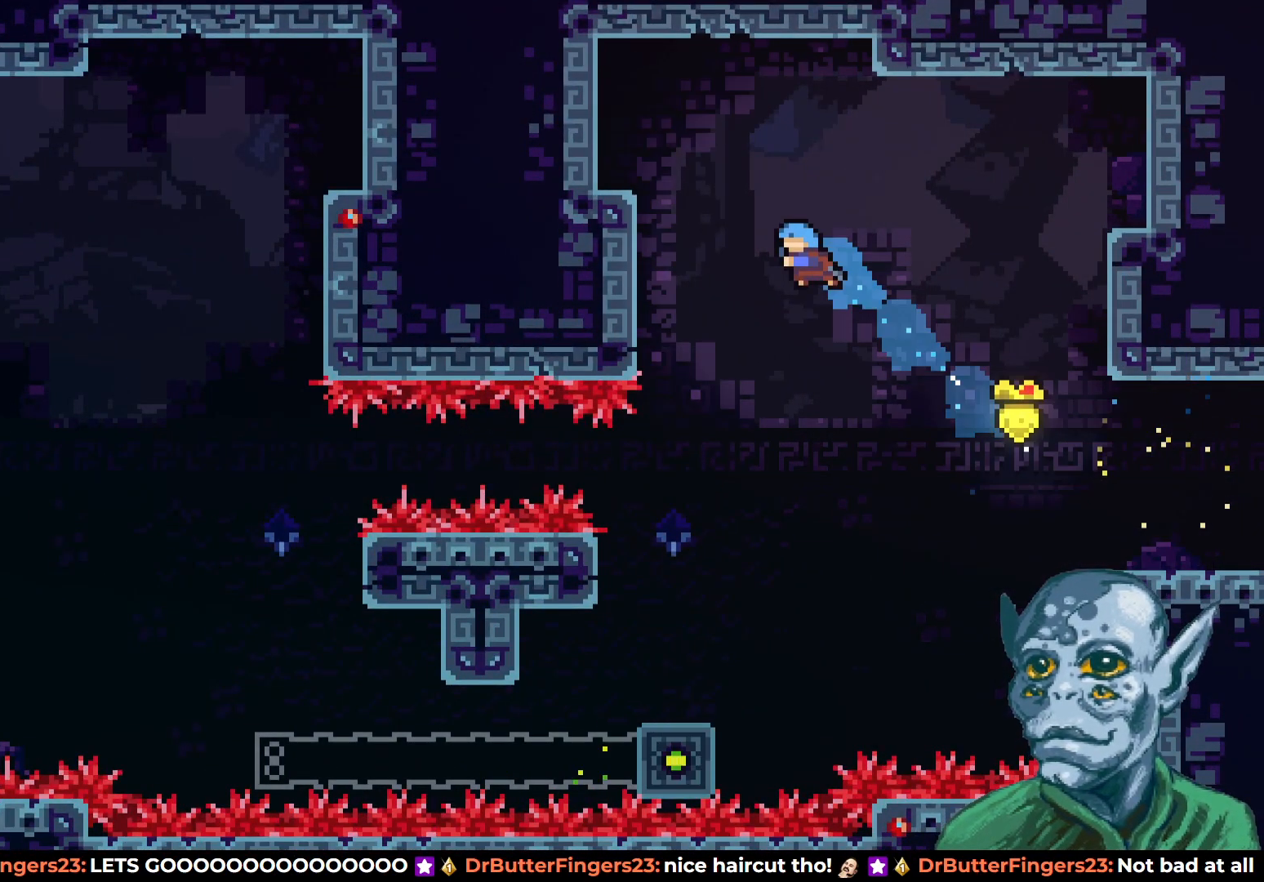
{"buttons": ["DPAD_LEFT"], "left_stick": "center", "right_stick": "center", "events": [[33, "DPAD_LEFT", "up"], [183, "DPAD_LEFT", "down"], [300, "DPAD_LEFT", "up"], [483, "DPAD_LEFT", "down"]]}
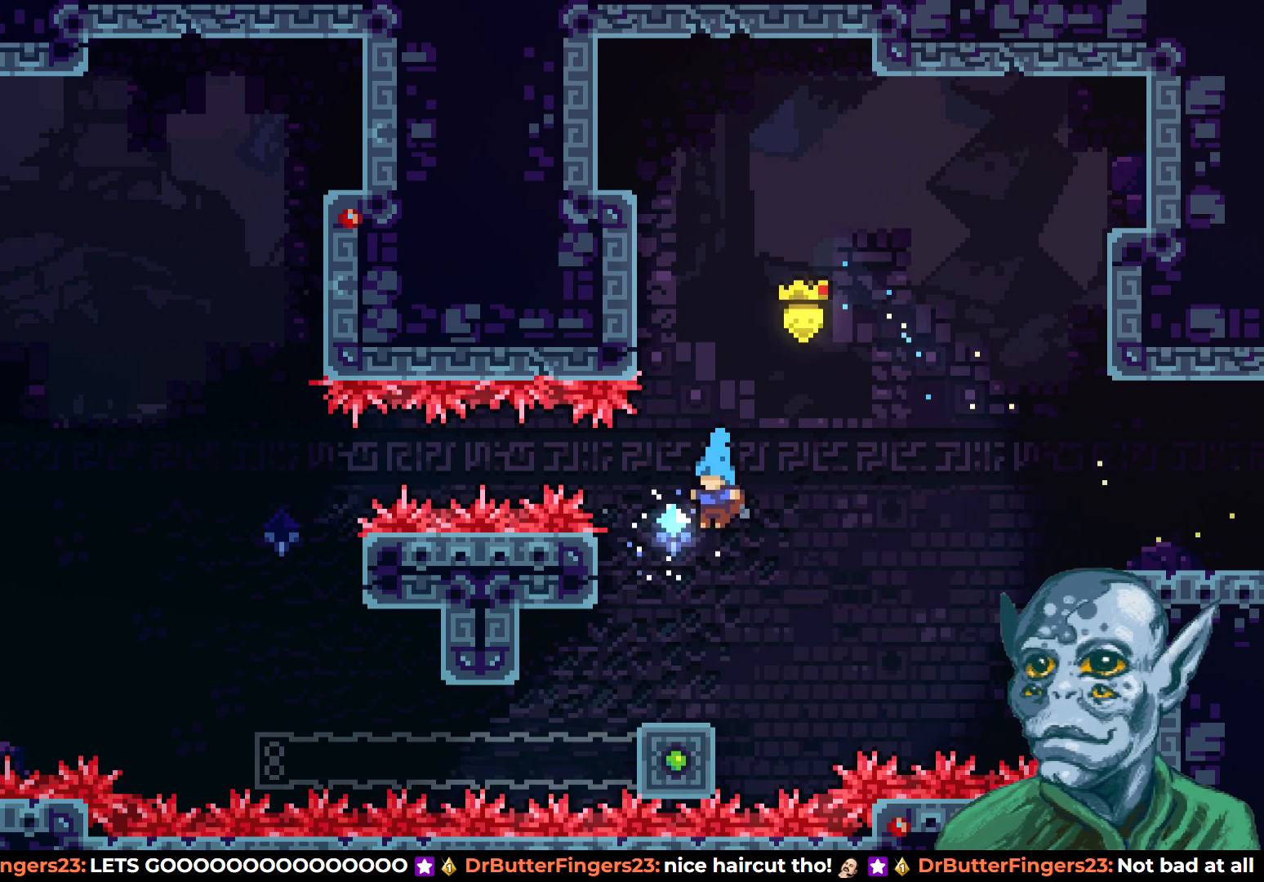
{"buttons": ["DPAD_DOWN"], "left_stick": "center", "right_stick": "center", "events": [[83, "DPAD_LEFT", "up"], [300, "DPAD_DOWN", "down"]]}
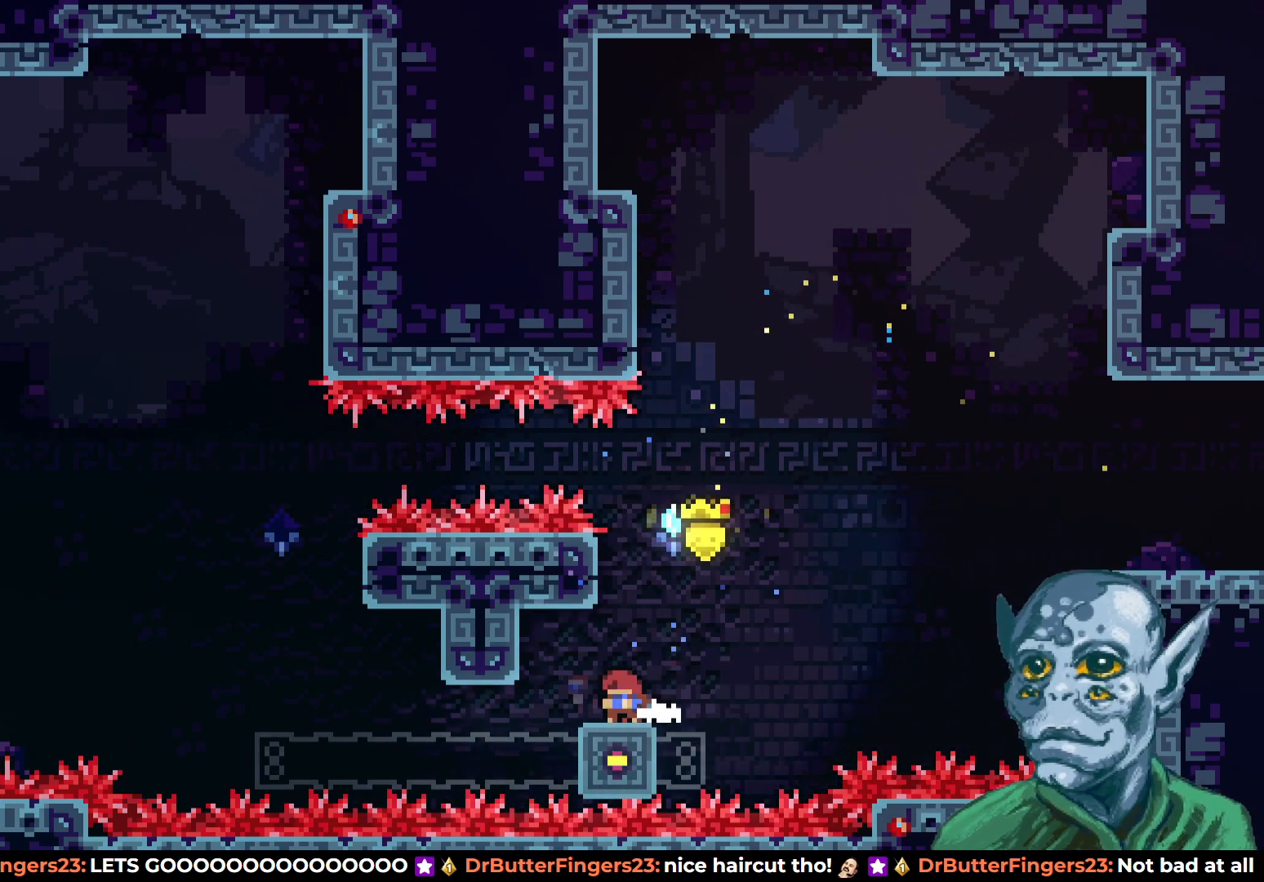
{"buttons": ["DPAD_DOWN"], "left_stick": "center", "right_stick": "center", "events": []}
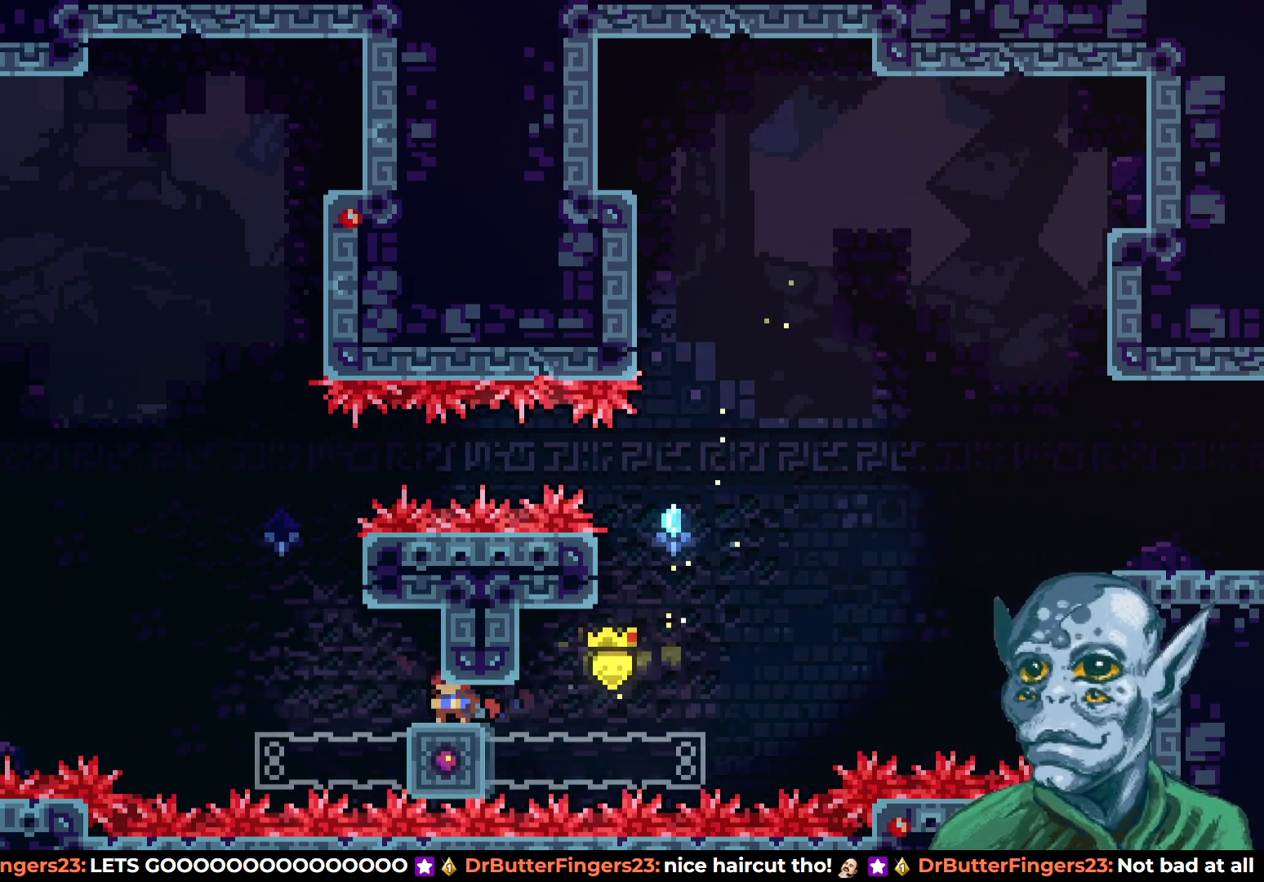
{"buttons": ["CROSS", "DPAD_UP", "DPAD_LEFT"], "left_stick": "center", "right_stick": "center", "events": [[50, "DPAD_LEFT", "down"], [83, "DPAD_DOWN", "up"], [167, "CROSS", "down"], [183, "DPAD_UP", "down"]]}
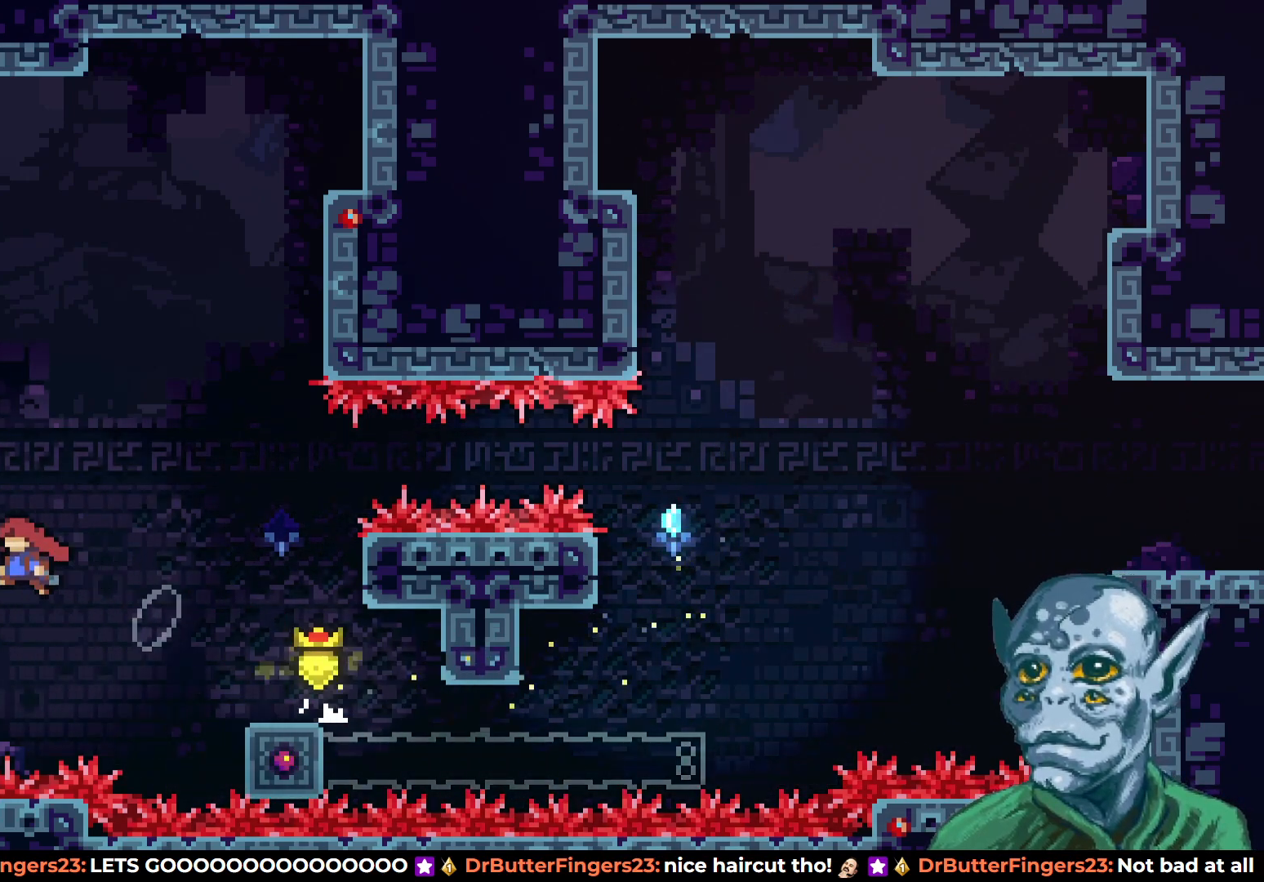
{"buttons": ["DPAD_LEFT"], "left_stick": "center", "right_stick": "center", "events": [[67, "SQUARE", "down"], [83, "CROSS", "up"], [250, "SQUARE", "up"], [333, "DPAD_UP", "up"]]}
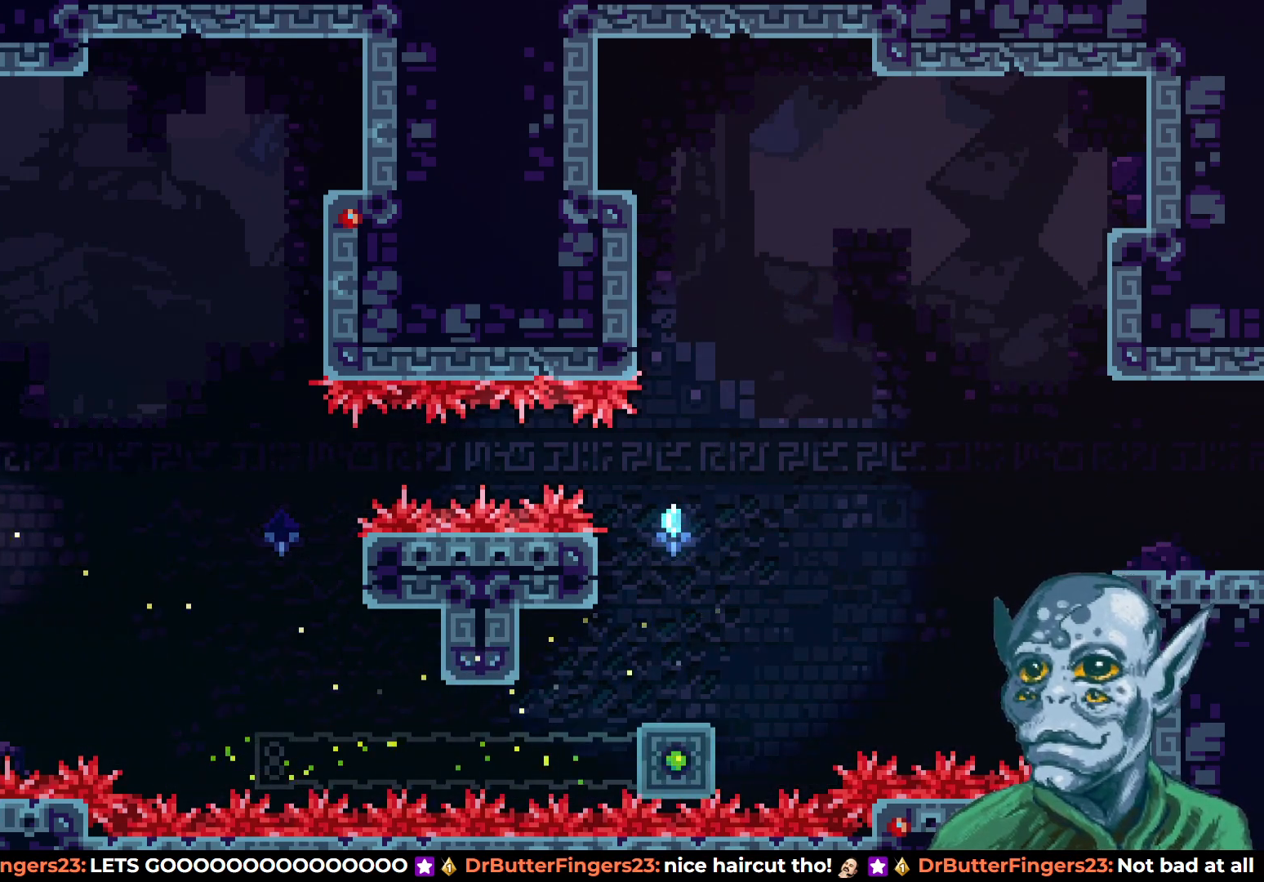
{"buttons": ["DPAD_LEFT"], "left_stick": "center", "right_stick": "center", "events": []}
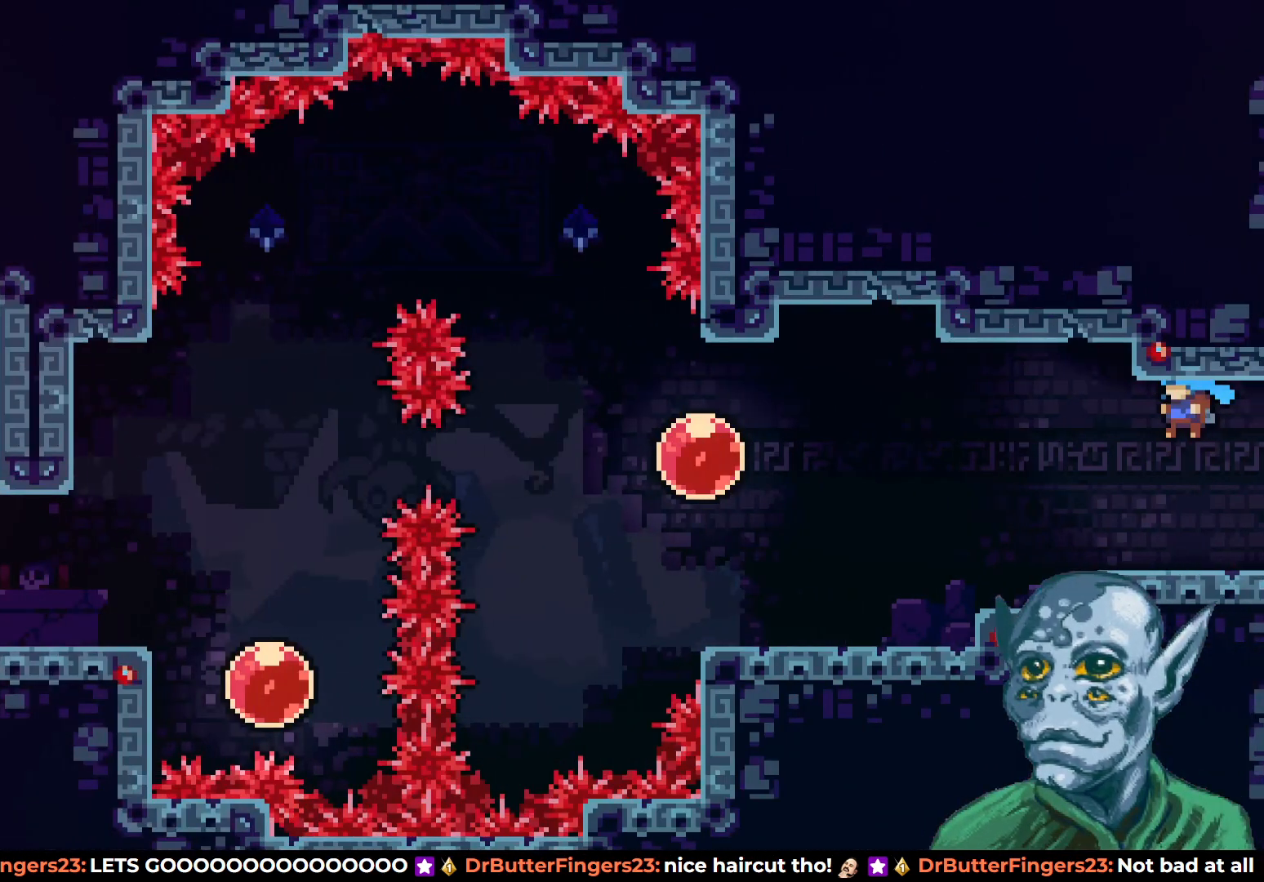
{"buttons": ["DPAD_LEFT"], "left_stick": "center", "right_stick": "center", "events": []}
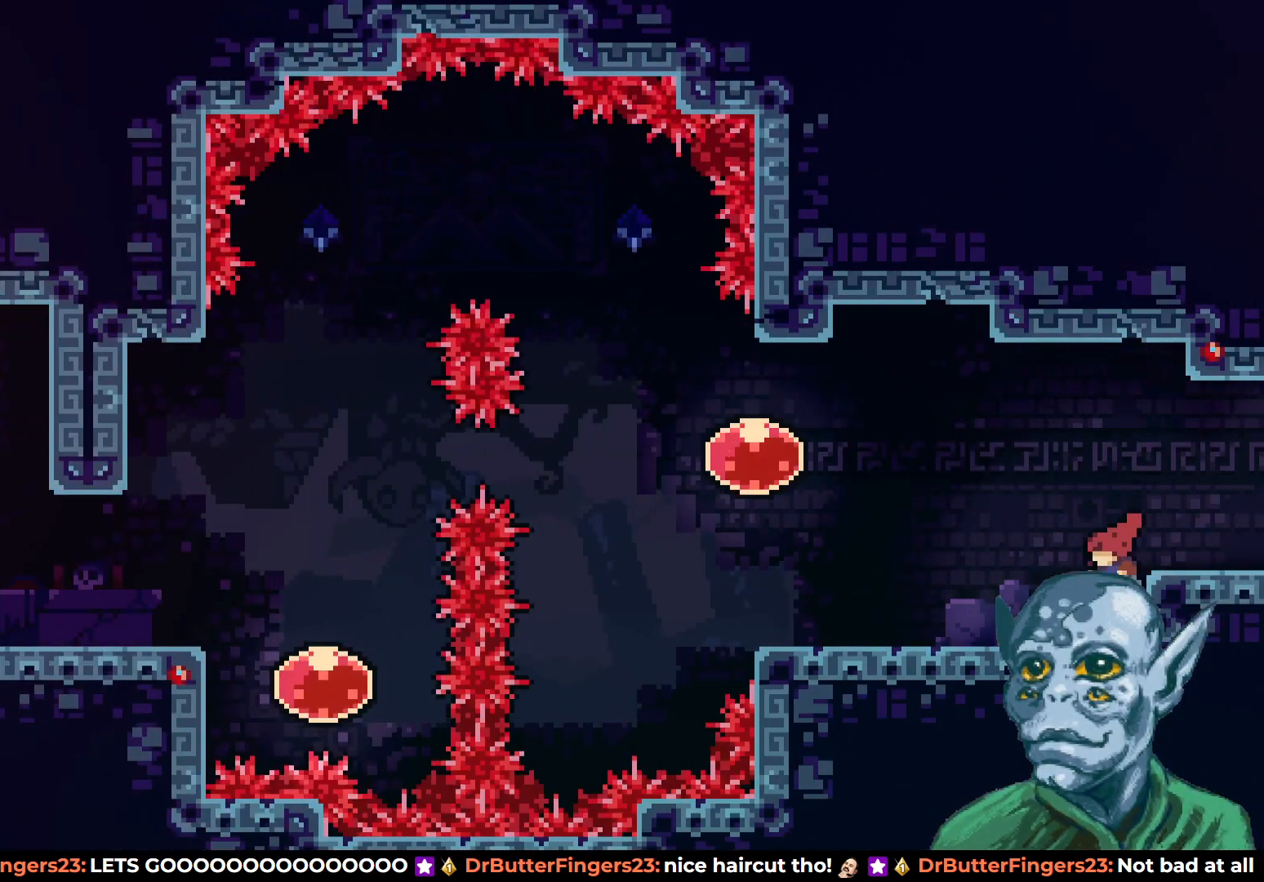
{"buttons": [], "left_stick": "center", "right_stick": "center", "events": [[117, "DPAD_UP", "down"], [150, "SQUARE", "down"], [183, "CROSS", "down"], [267, "DPAD_UP", "up"], [283, "CROSS", "up"], [283, "SQUARE", "up"], [500, "DPAD_LEFT", "up"]]}
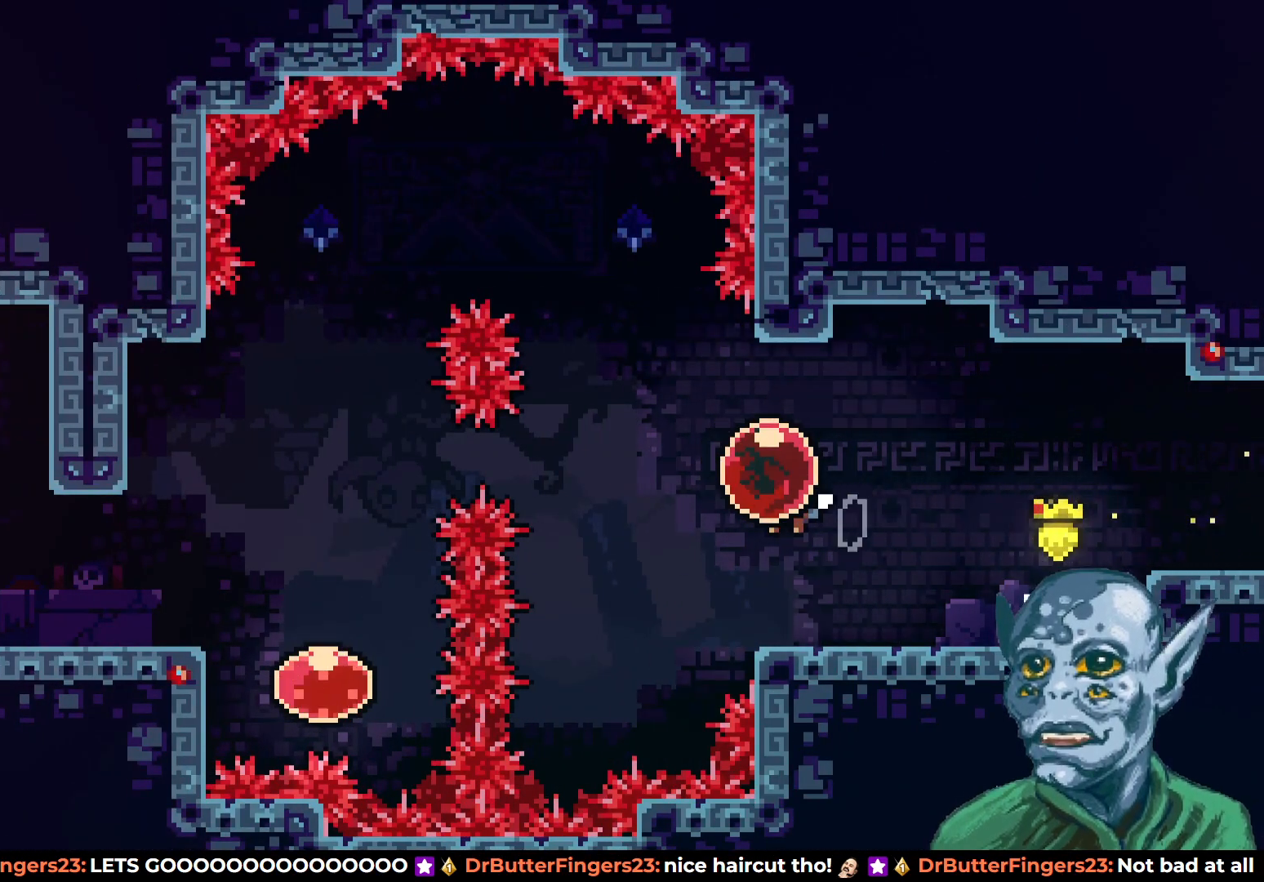
{"buttons": ["DPAD_RIGHT"], "left_stick": "center", "right_stick": "center", "events": [[183, "DPAD_RIGHT", "down"]]}